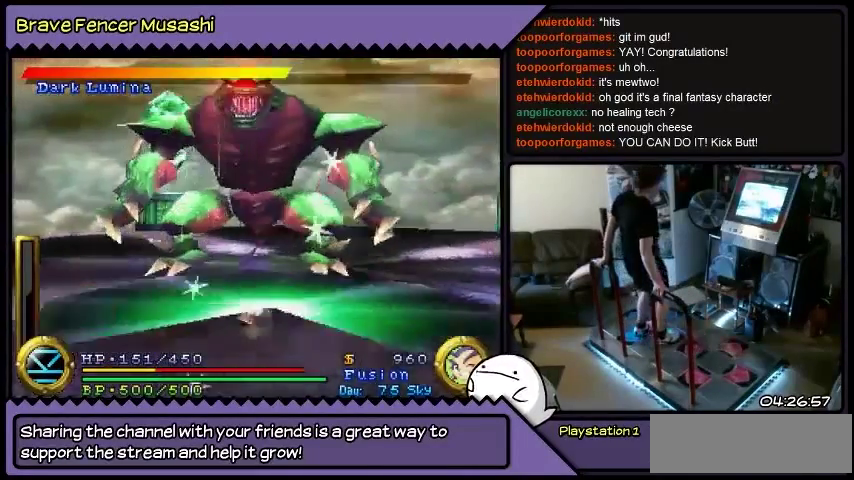
Gameplay with a controller (PlayStation layout); each line is a JSON object with the inputs held at the frame after it. "events" lists button and stick changes between this image and that frame as [ms after this image, input, new state], when the widget could be followed in between. Not read: CIRCLE CROSS L1 L2 L3 R1 R2 R3 SELECT SQUARE START TRIANGLE keyboard_mouse.
{"buttons": ["DPAD_LEFT"], "events": [[134, "DPAD_LEFT", "down"], [401, "DPAD_RIGHT", "up"]]}
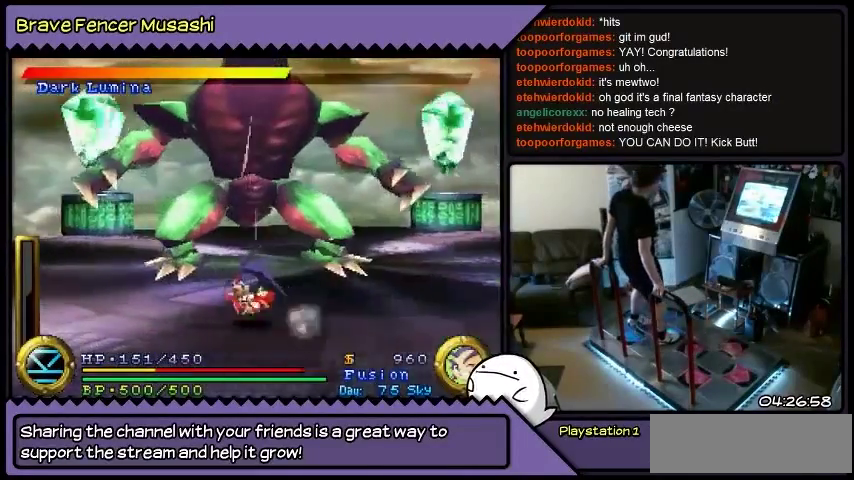
{"buttons": ["DPAD_LEFT"], "events": []}
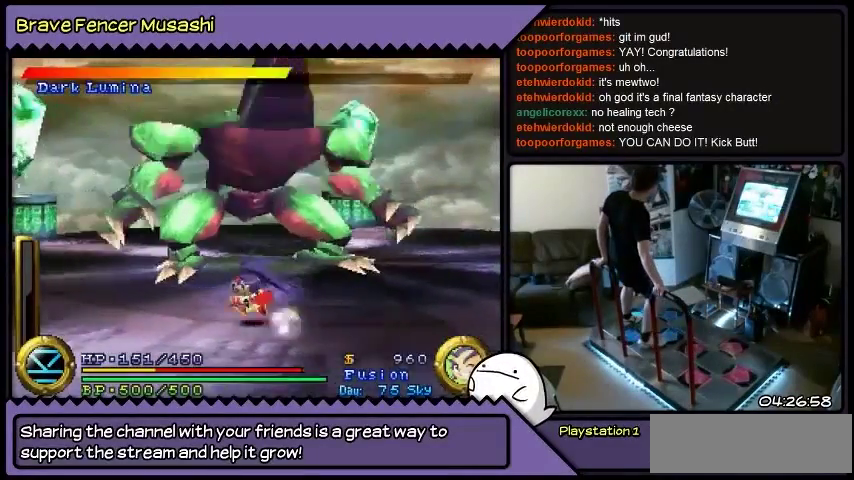
{"buttons": ["DPAD_LEFT"], "events": []}
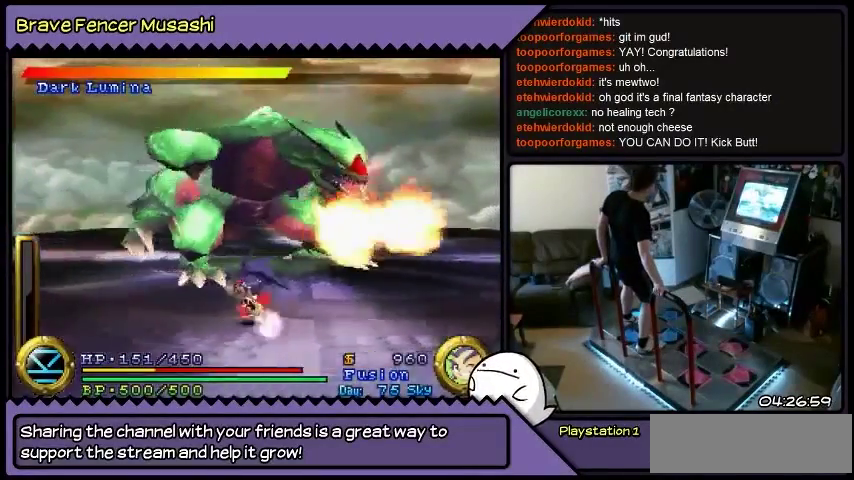
{"buttons": ["DPAD_LEFT"], "events": []}
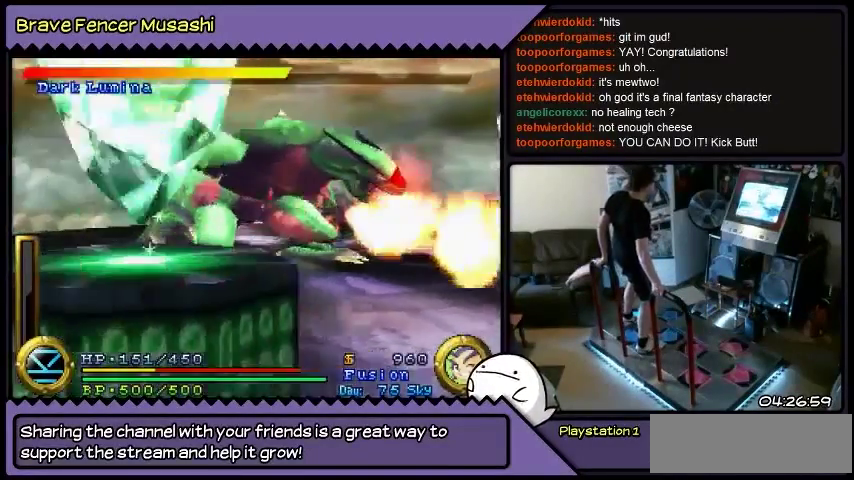
{"buttons": ["DPAD_LEFT"], "events": []}
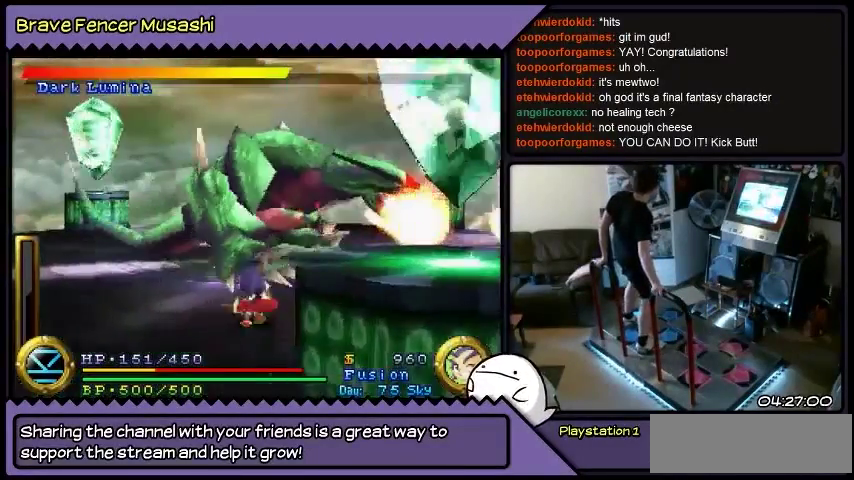
{"buttons": ["DPAD_UP"], "events": [[233, "DPAD_UP", "down"], [467, "DPAD_LEFT", "up"]]}
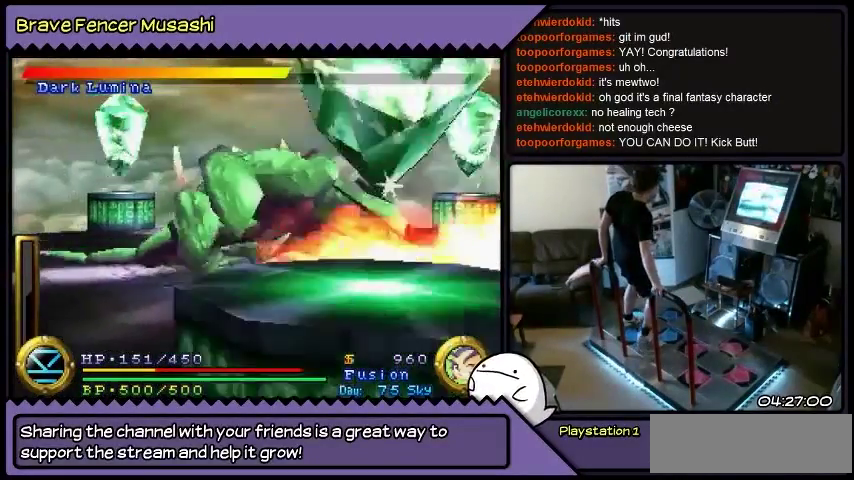
{"buttons": ["DPAD_RIGHT"], "events": [[134, "DPAD_RIGHT", "down"], [401, "DPAD_UP", "up"]]}
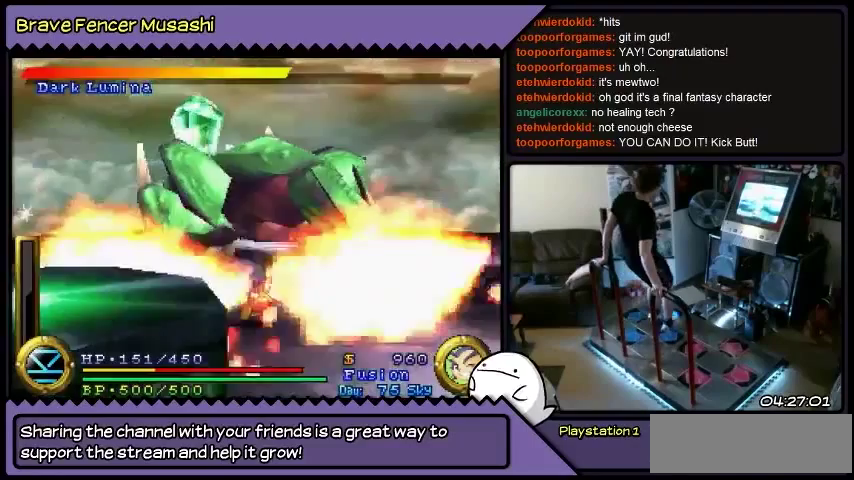
{"buttons": ["DPAD_RIGHT"], "events": [[66, "DPAD_UP", "down"], [400, "DPAD_UP", "up"]]}
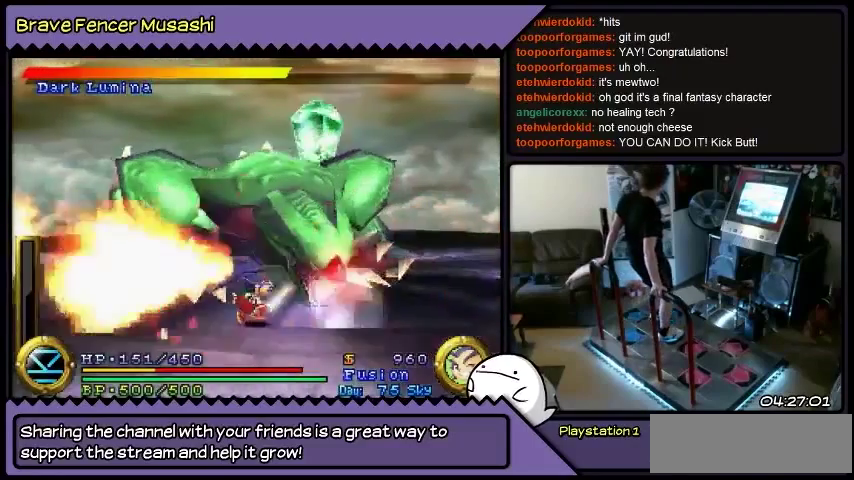
{"buttons": ["DPAD_RIGHT"], "events": []}
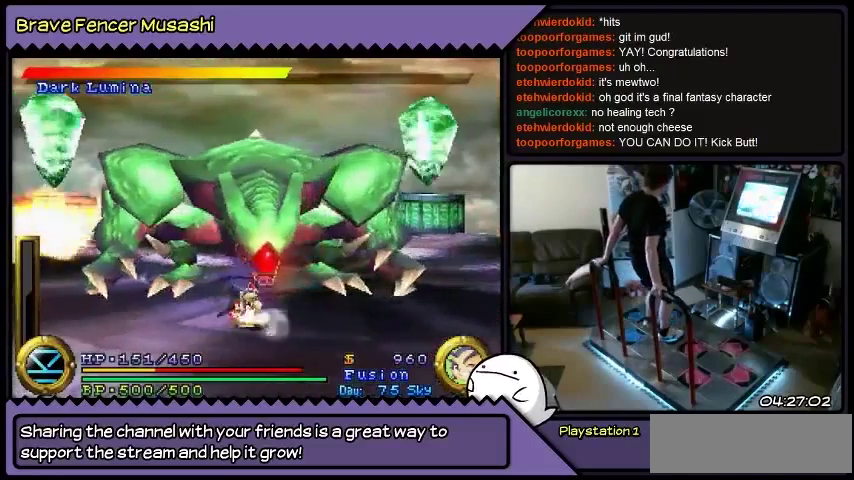
{"buttons": [], "events": [[300, "DPAD_RIGHT", "up"]]}
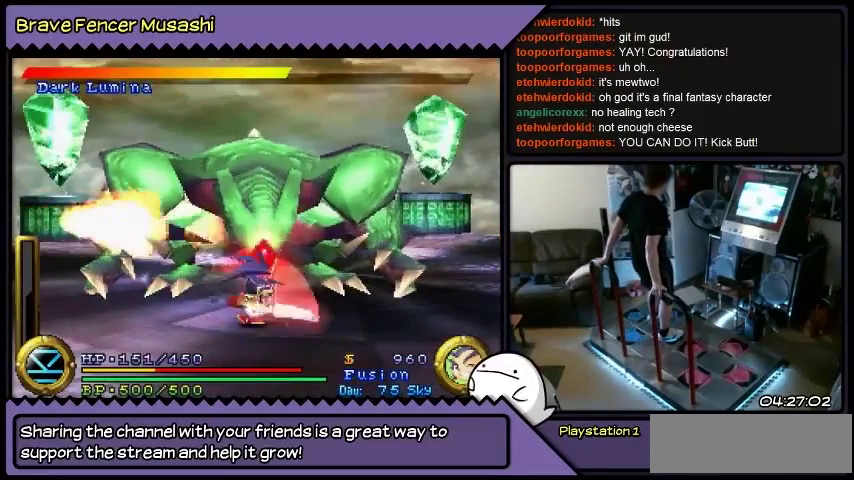
{"buttons": ["DPAD_UP"], "events": [[134, "DPAD_UP", "down"]]}
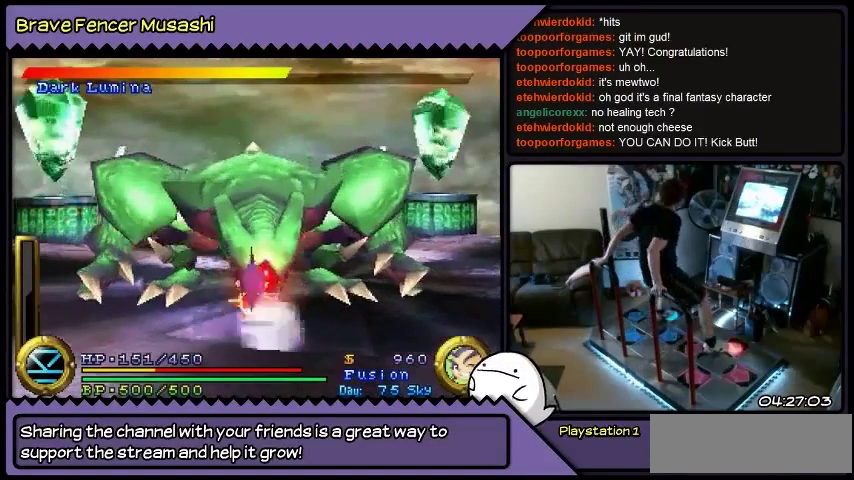
{"buttons": ["DPAD_UP"], "events": []}
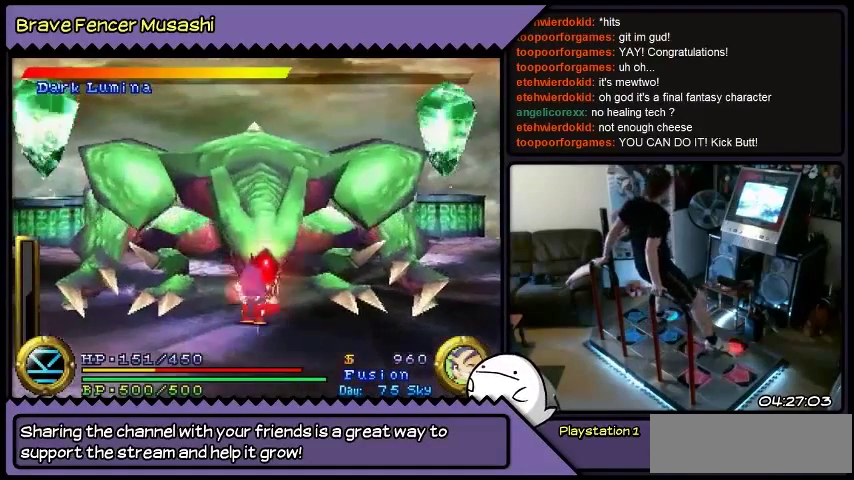
{"buttons": [], "events": [[334, "DPAD_UP", "up"]]}
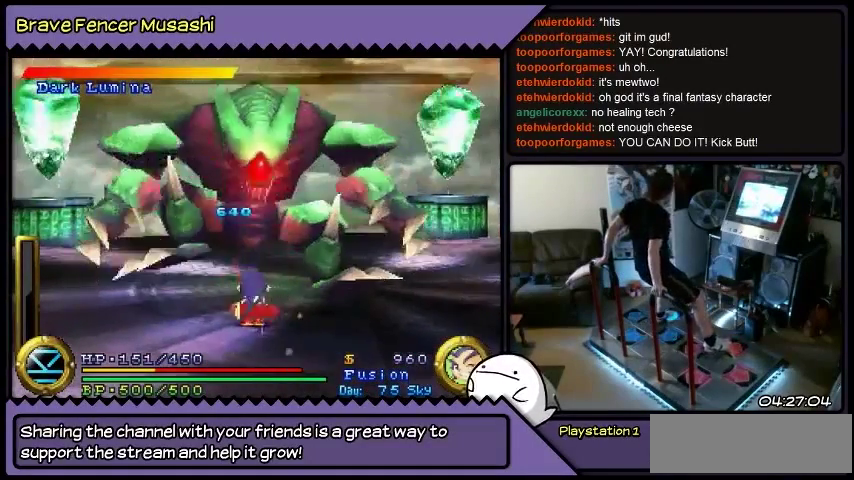
{"buttons": ["DPAD_DOWN"], "events": [[100, "DPAD_DOWN", "down"]]}
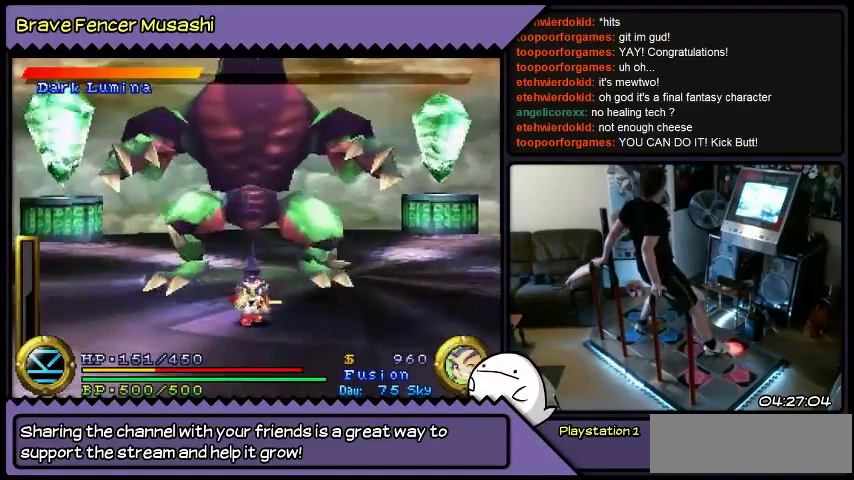
{"buttons": ["DPAD_DOWN", "DPAD_RIGHT"], "events": [[401, "DPAD_RIGHT", "down"]]}
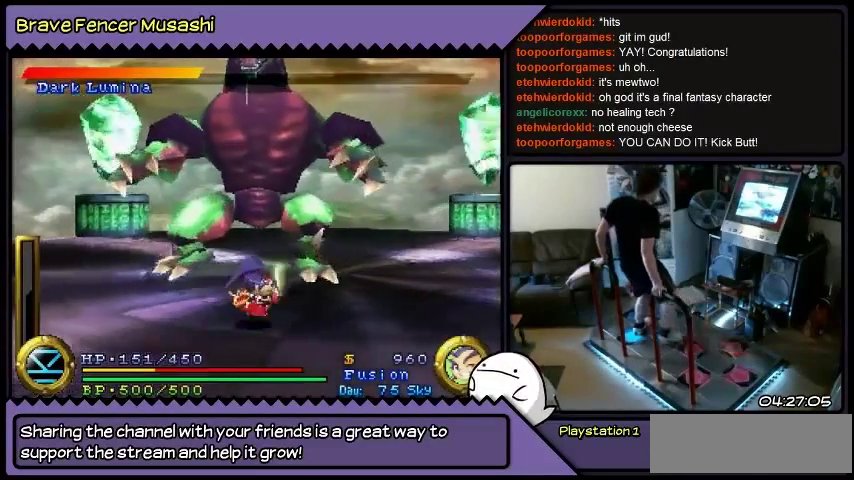
{"buttons": ["DPAD_RIGHT"], "events": [[133, "DPAD_DOWN", "up"]]}
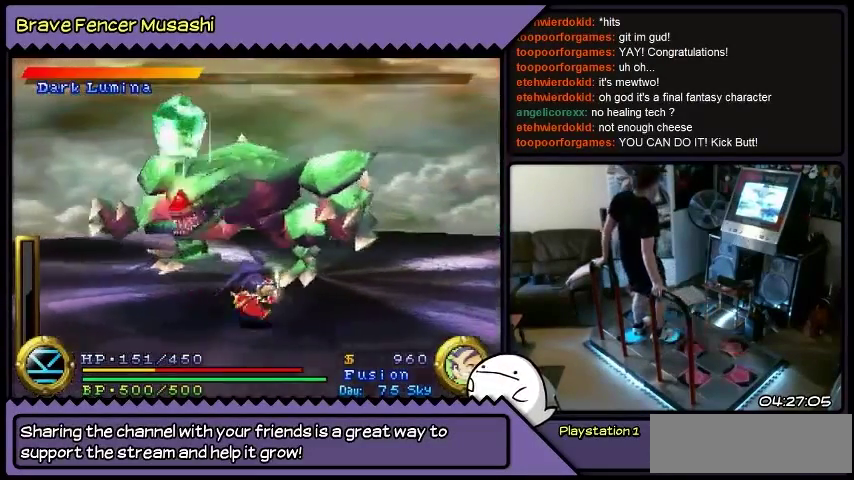
{"buttons": ["DPAD_RIGHT"], "events": []}
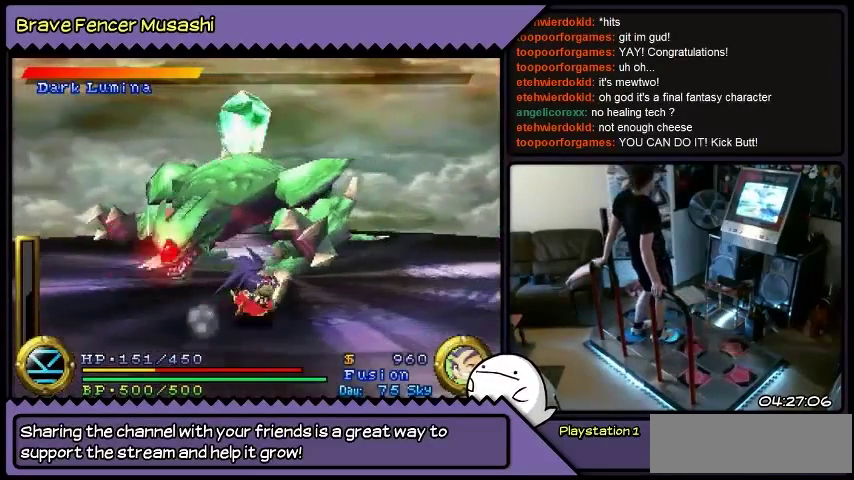
{"buttons": [], "events": [[400, "DPAD_RIGHT", "up"]]}
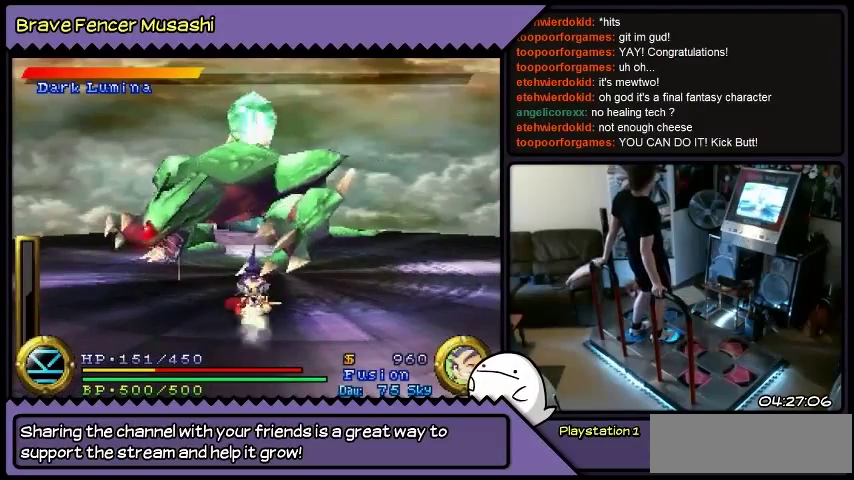
{"buttons": [], "events": [[67, "DPAD_DOWN", "down"], [300, "DPAD_DOWN", "up"]]}
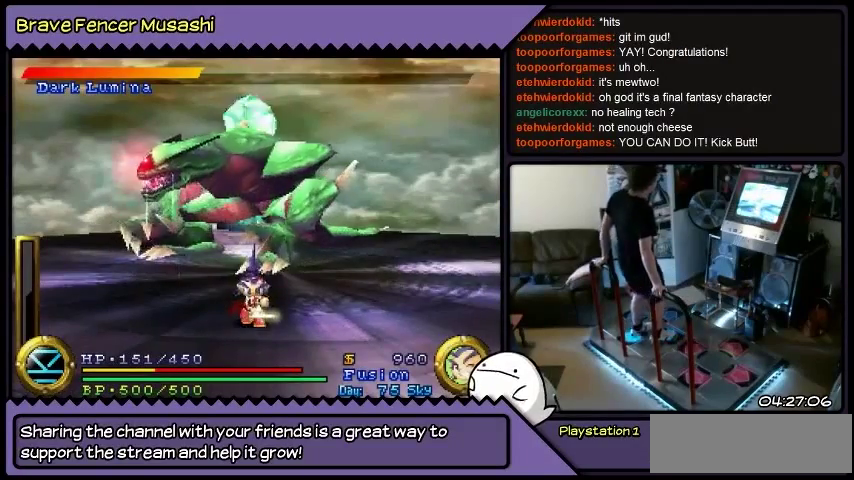
{"buttons": [], "events": []}
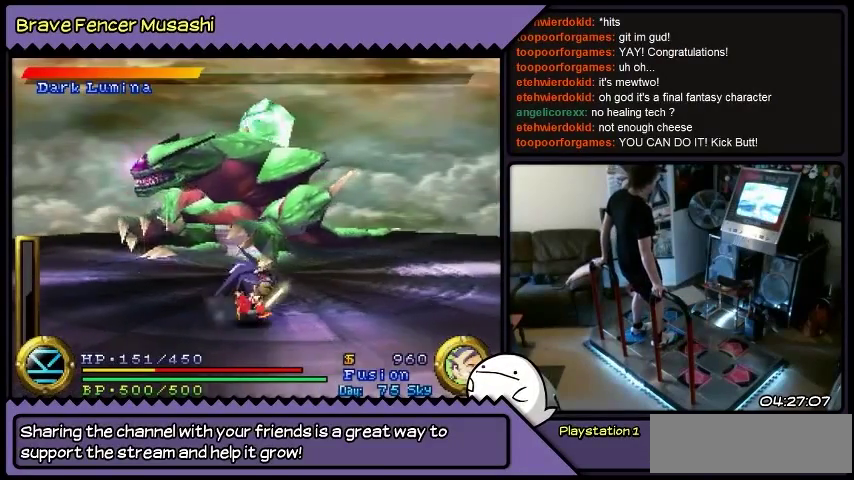
{"buttons": ["DPAD_RIGHT"], "events": [[67, "DPAD_RIGHT", "down"]]}
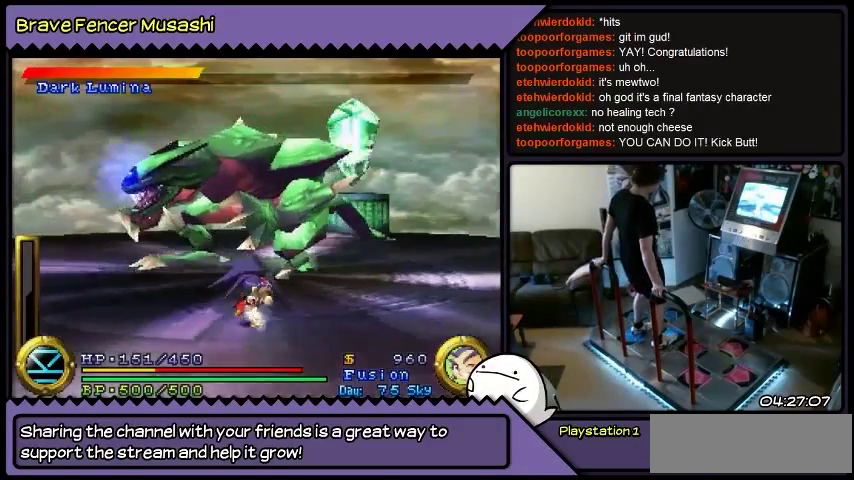
{"buttons": ["DPAD_RIGHT"], "events": []}
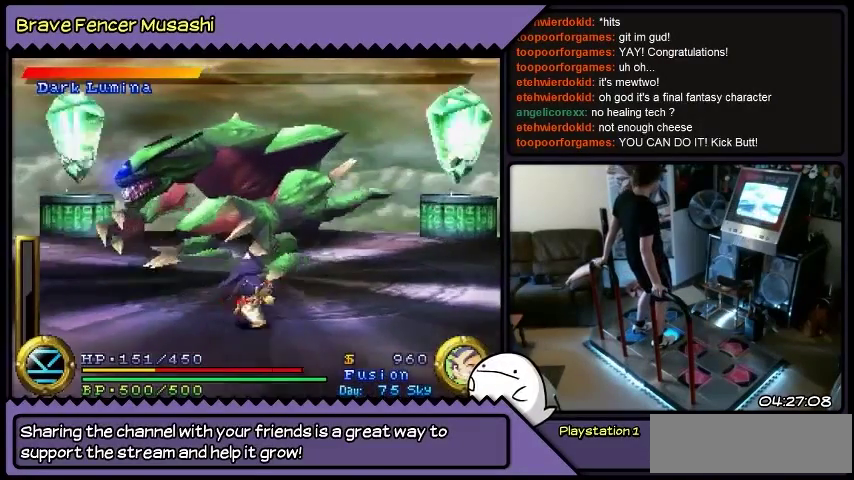
{"buttons": ["DPAD_RIGHT"], "events": []}
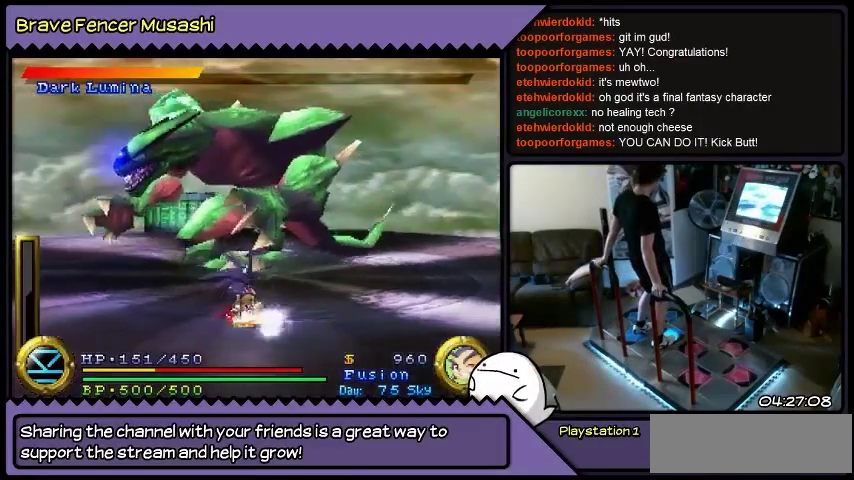
{"buttons": ["DPAD_RIGHT"], "events": [[267, "DPAD_RIGHT", "up"], [433, "DPAD_RIGHT", "down"]]}
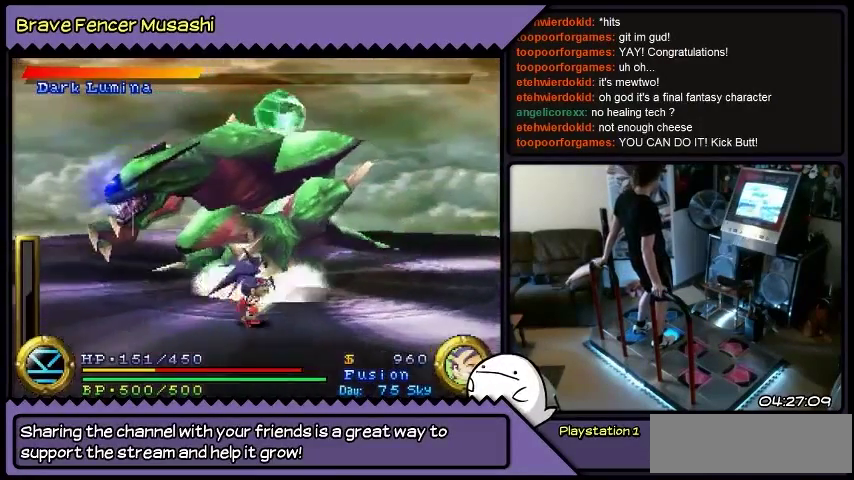
{"buttons": ["DPAD_RIGHT"], "events": []}
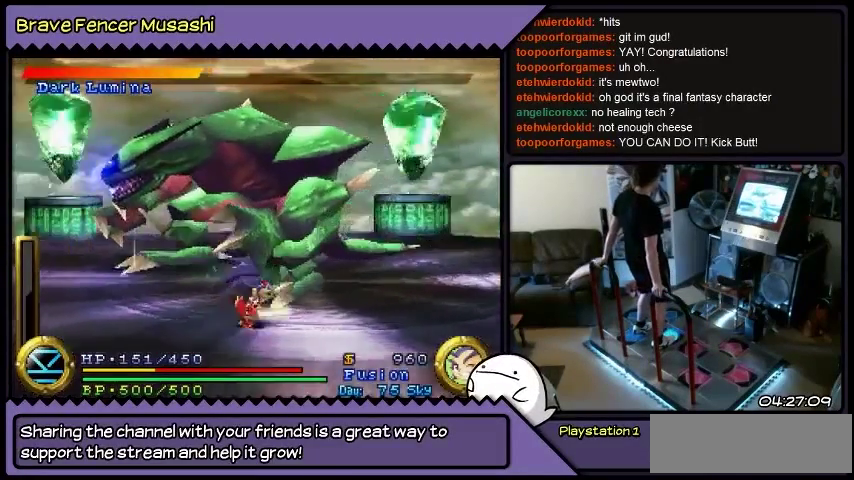
{"buttons": ["DPAD_RIGHT"], "events": []}
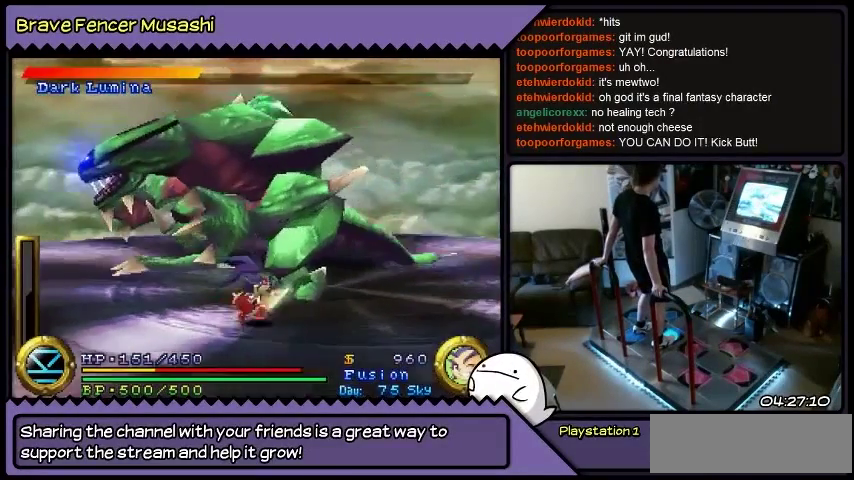
{"buttons": ["DPAD_RIGHT"], "events": []}
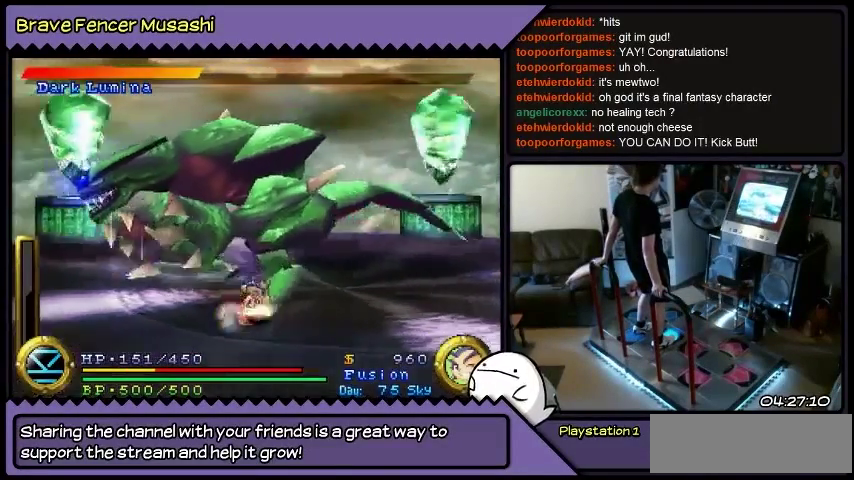
{"buttons": ["DPAD_RIGHT"], "events": [[66, "DPAD_DOWN", "down"], [433, "DPAD_DOWN", "up"]]}
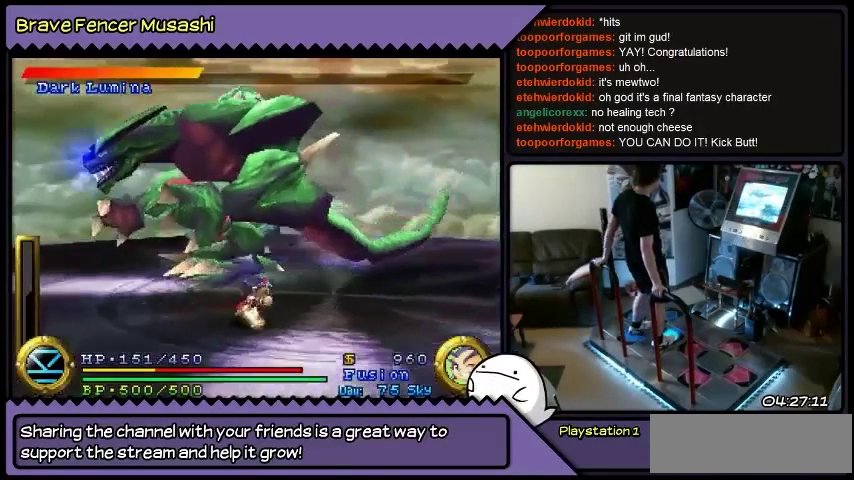
{"buttons": ["DPAD_RIGHT"], "events": []}
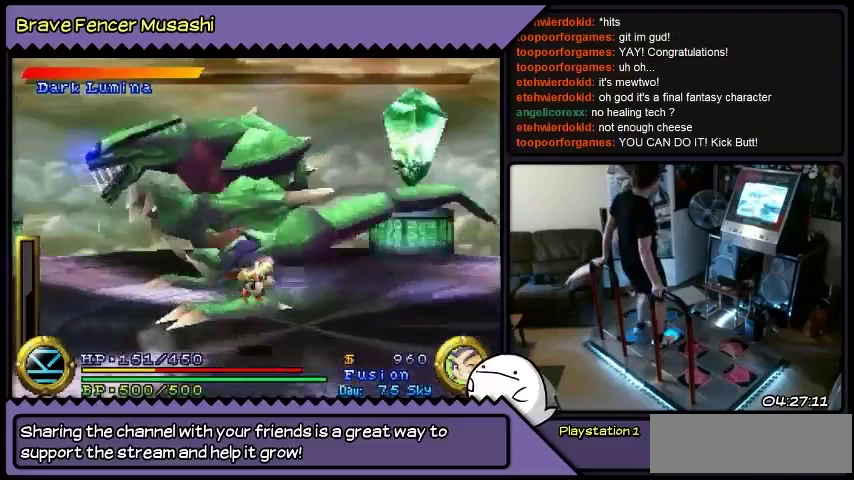
{"buttons": ["DPAD_RIGHT"], "events": []}